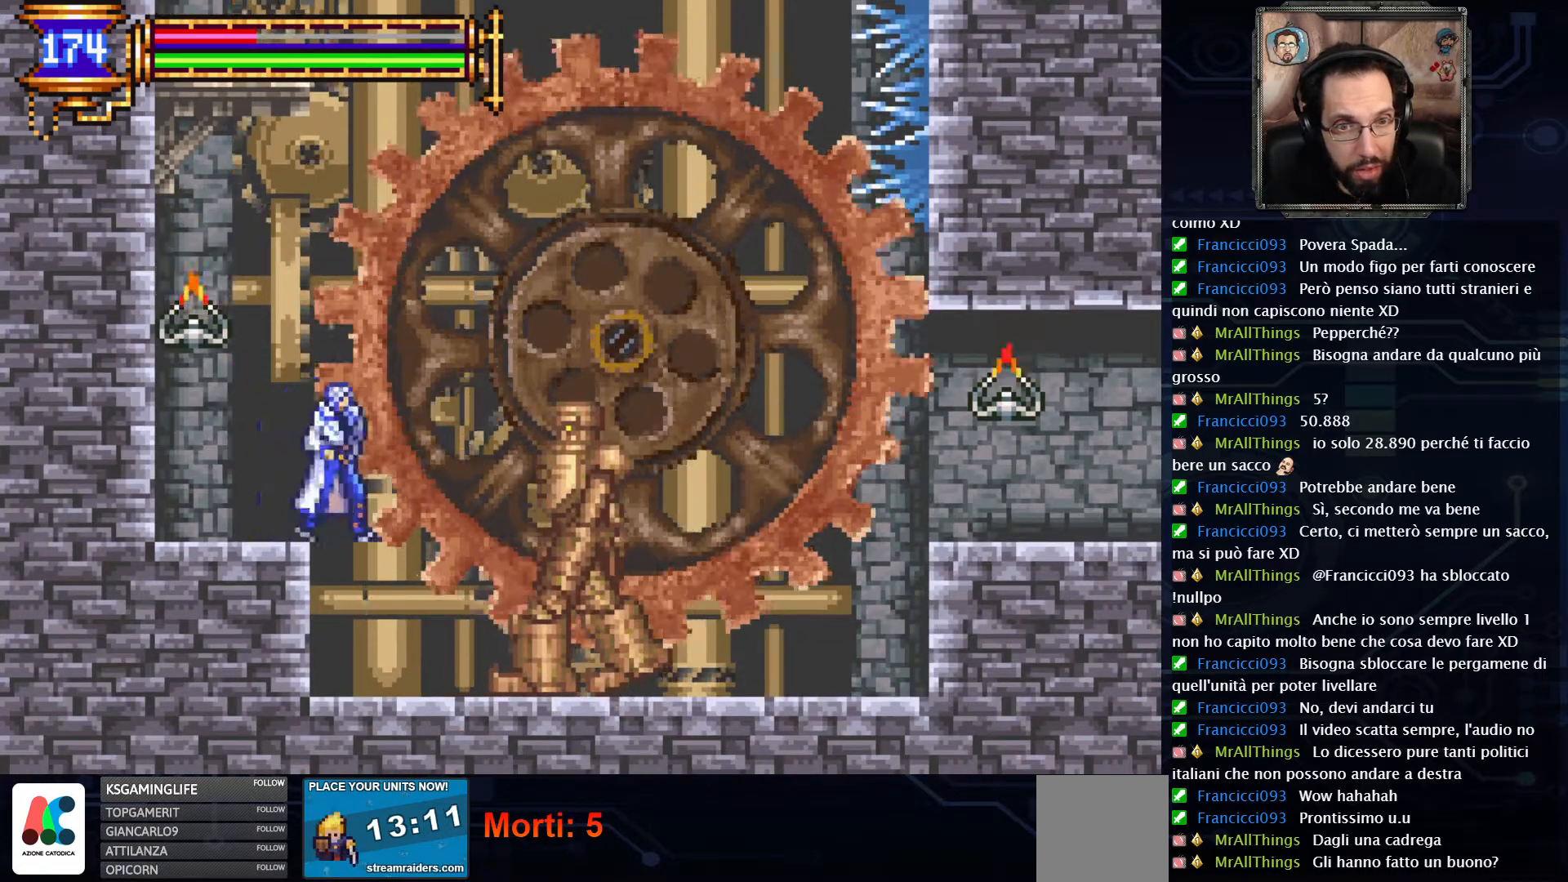
Gameplay with a controller (Xbox layout); each line is a JSON object with the inputs held at the frame after it. "events" lists button and stick changes between this image and that frame as [ms after this image, input, new state], when the widget could be followed in between. Not read: L1 L3 R1 R3.
{"buttons": [], "left_stick": "center", "right_stick": "center", "events": [[83, "X", "up"], [167, "X", "down"], [500, "X", "up"]]}
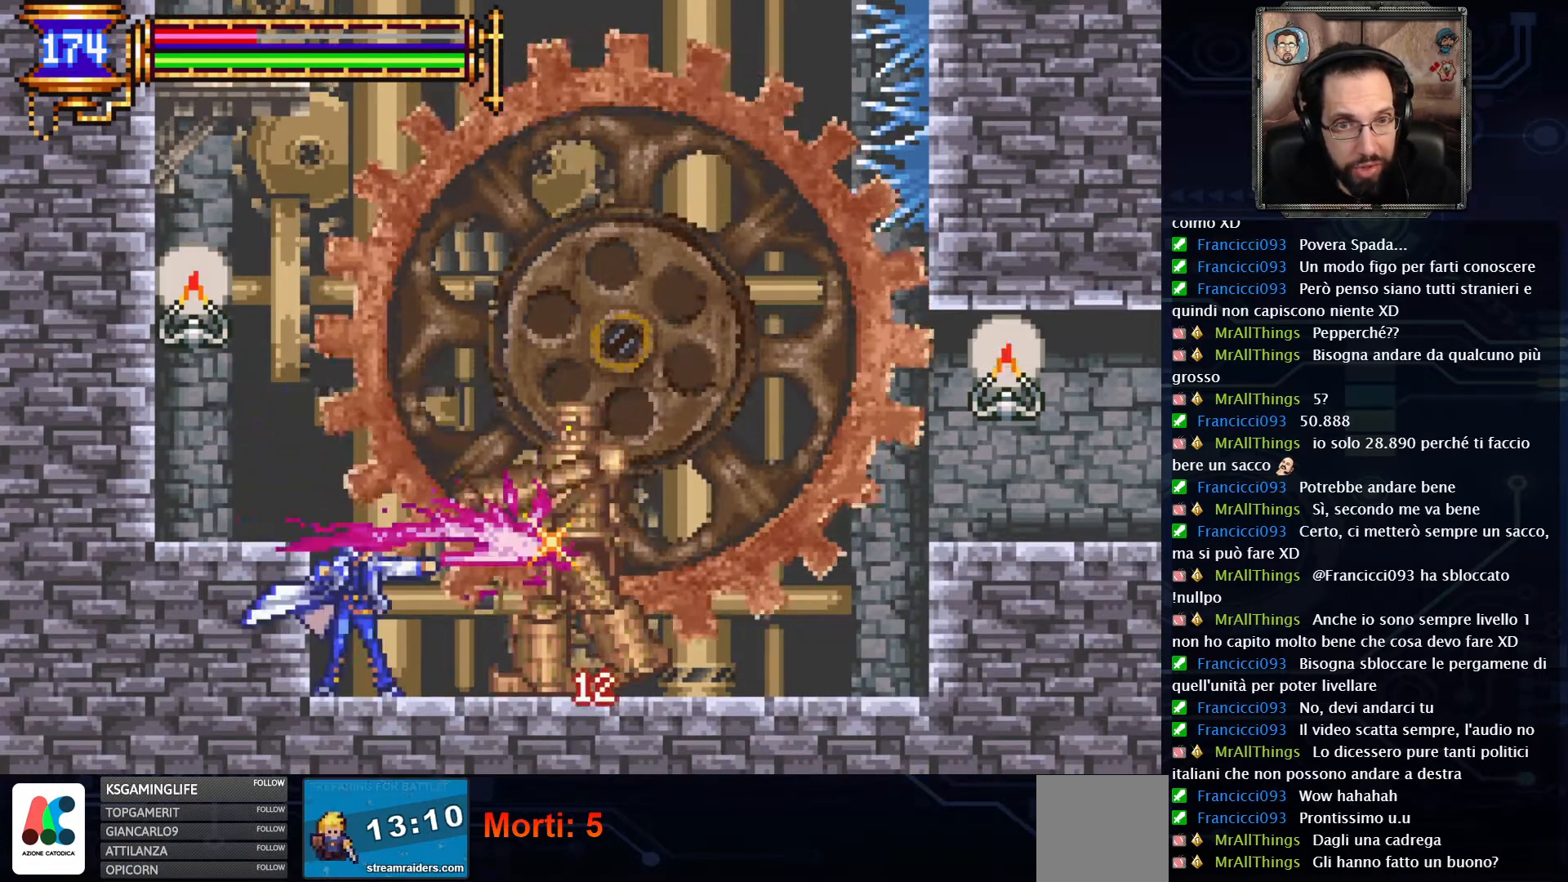
{"buttons": ["A", "DPAD_LEFT"], "left_stick": "center", "right_stick": "center", "events": [[117, "DPAD_LEFT", "down"], [217, "A", "down"]]}
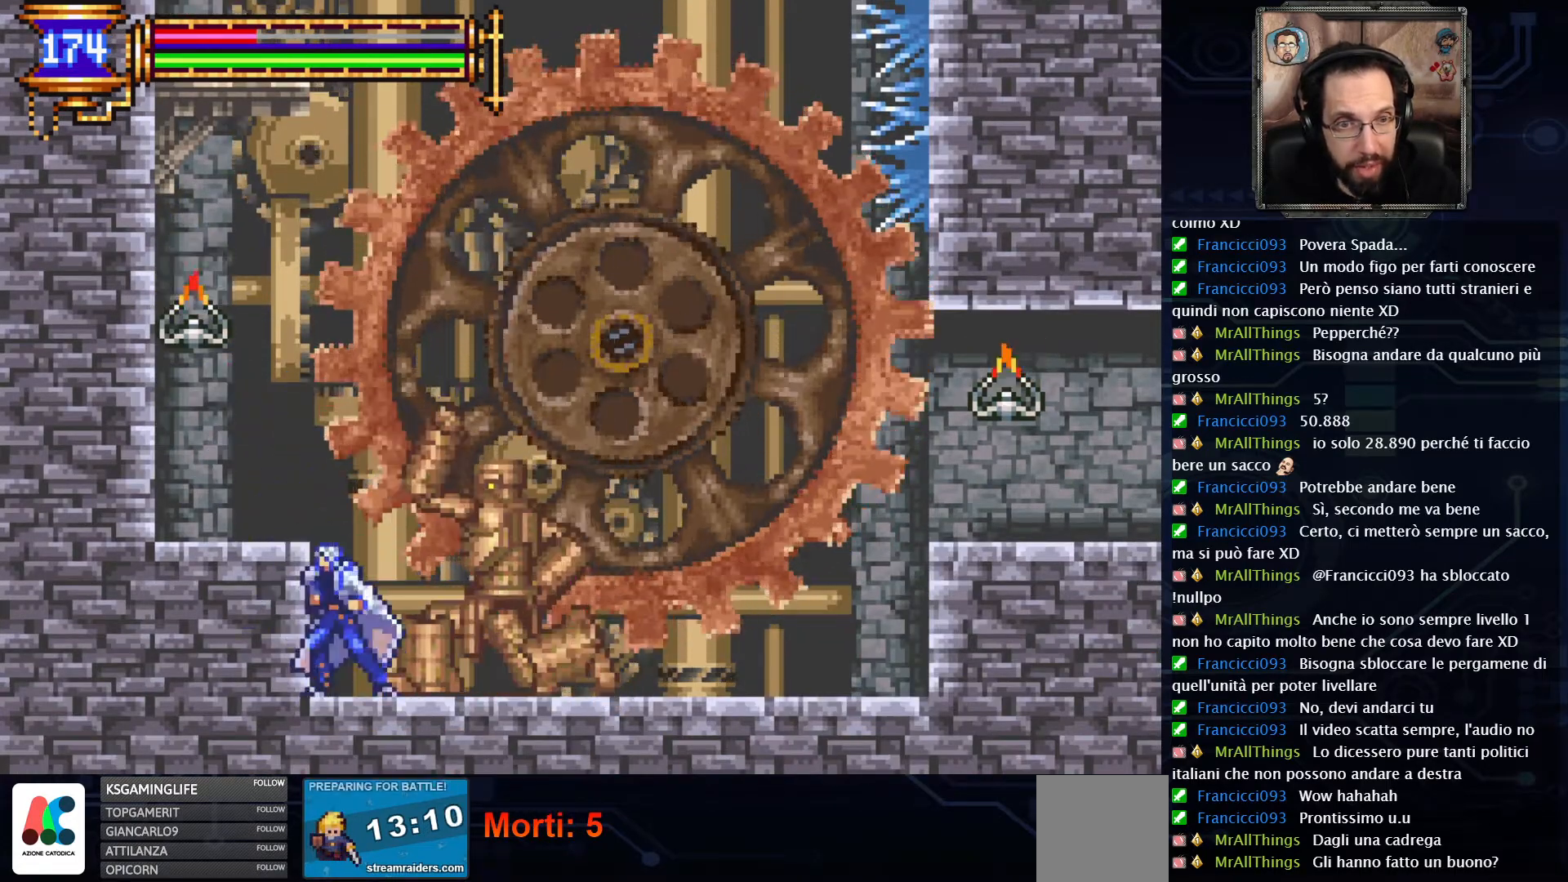
{"buttons": [], "left_stick": "center", "right_stick": "center", "events": [[17, "A", "up"], [417, "DPAD_LEFT", "up"]]}
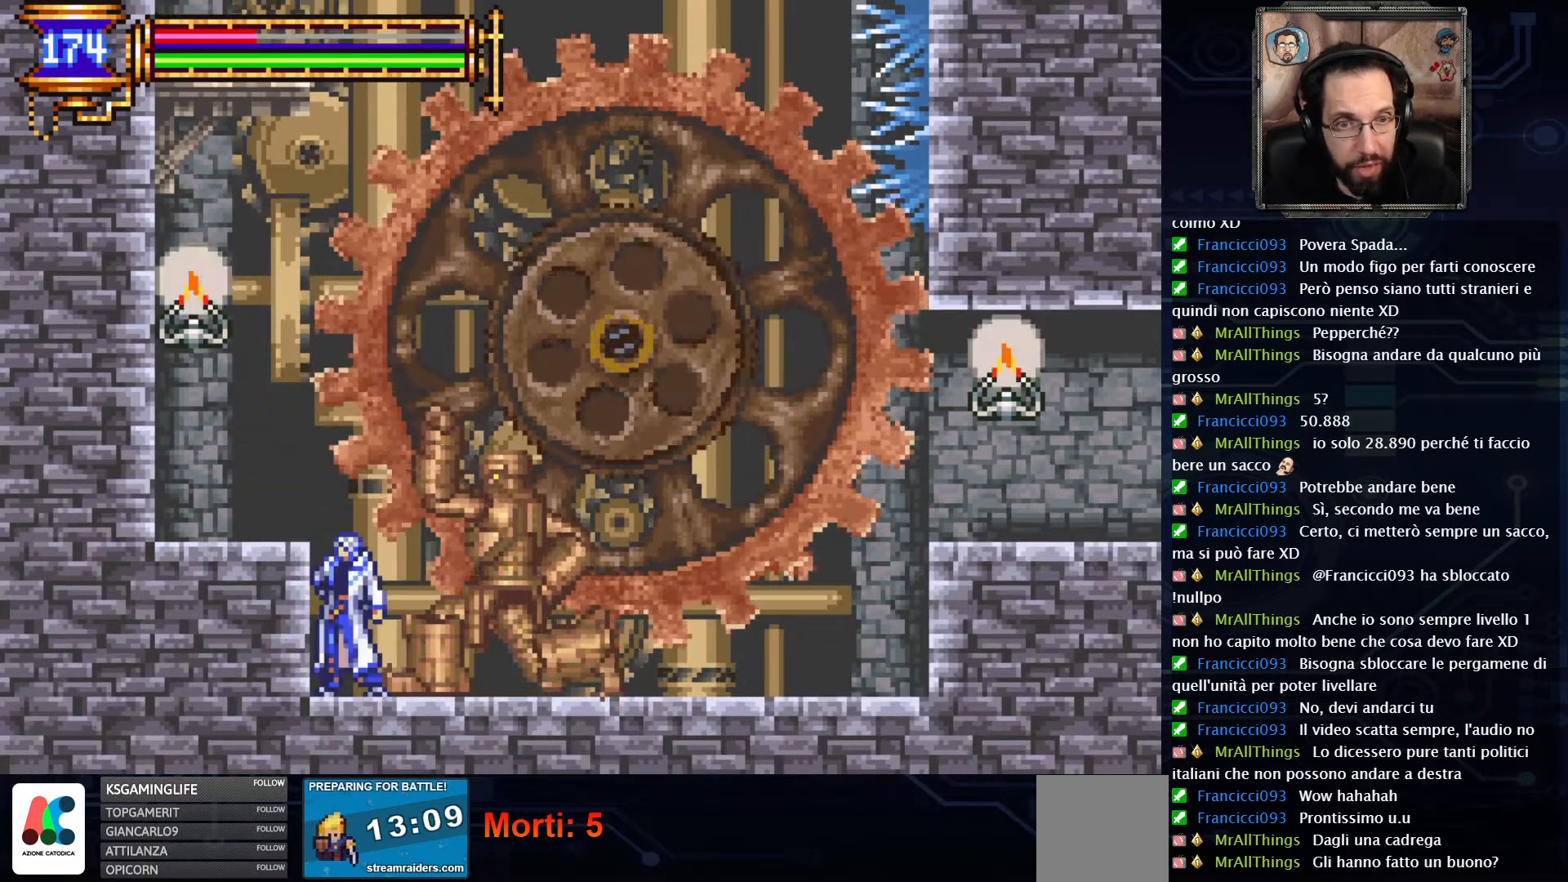
{"buttons": [], "left_stick": "center", "right_stick": "center", "events": [[367, "DPAD_RIGHT", "down"], [433, "DPAD_RIGHT", "up"]]}
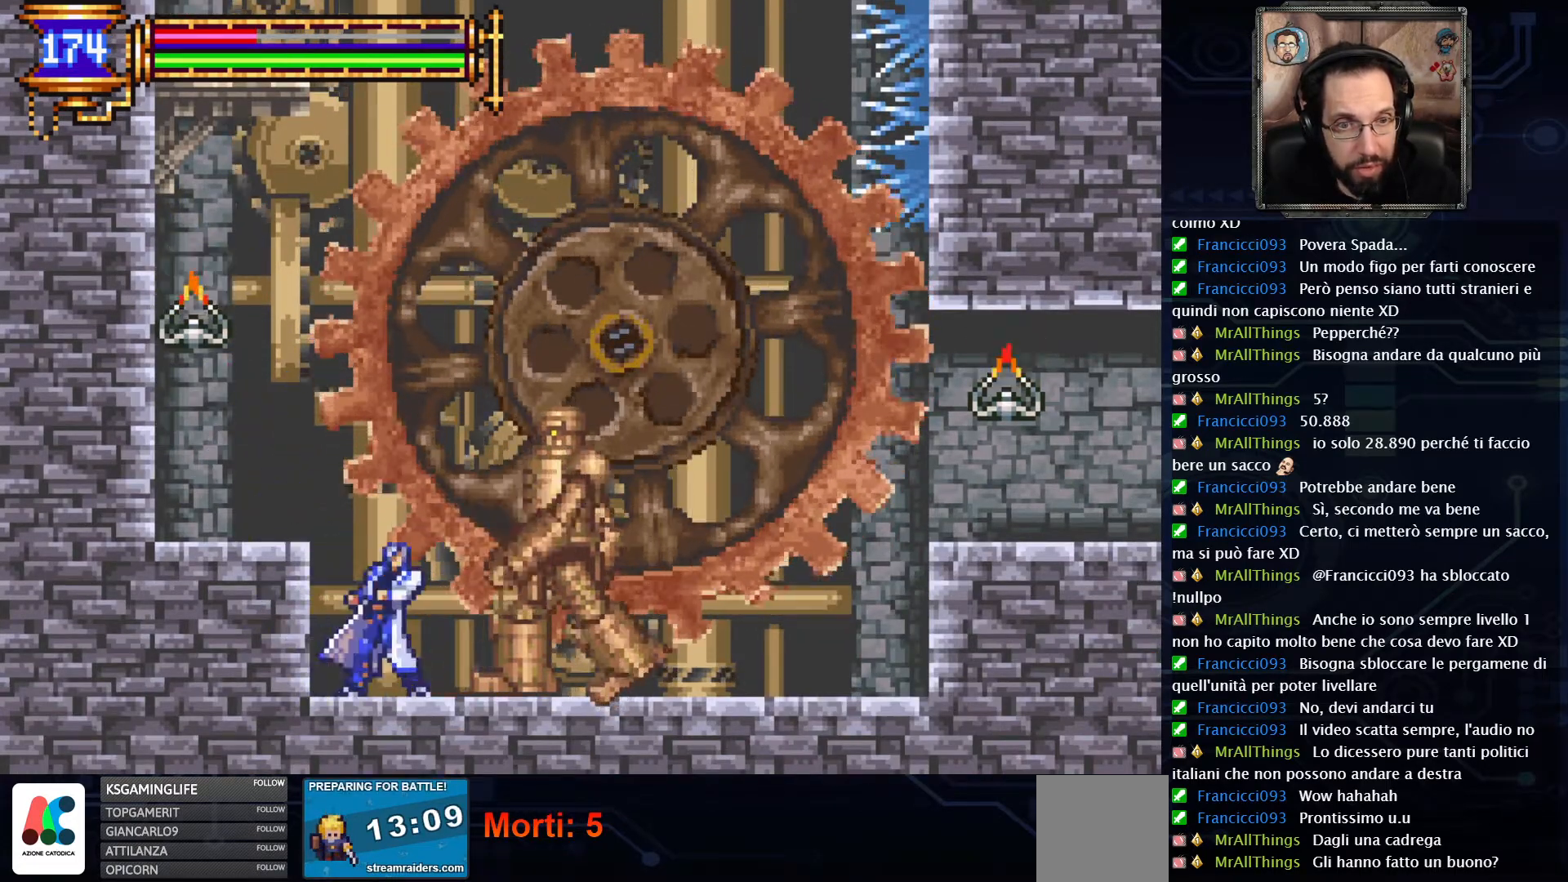
{"buttons": ["DPAD_DOWN"], "left_stick": "center", "right_stick": "center", "events": [[50, "DPAD_DOWN", "down"], [117, "X", "down"], [183, "X", "up"], [283, "X", "down"], [350, "X", "up"], [433, "X", "down"], [500, "X", "up"]]}
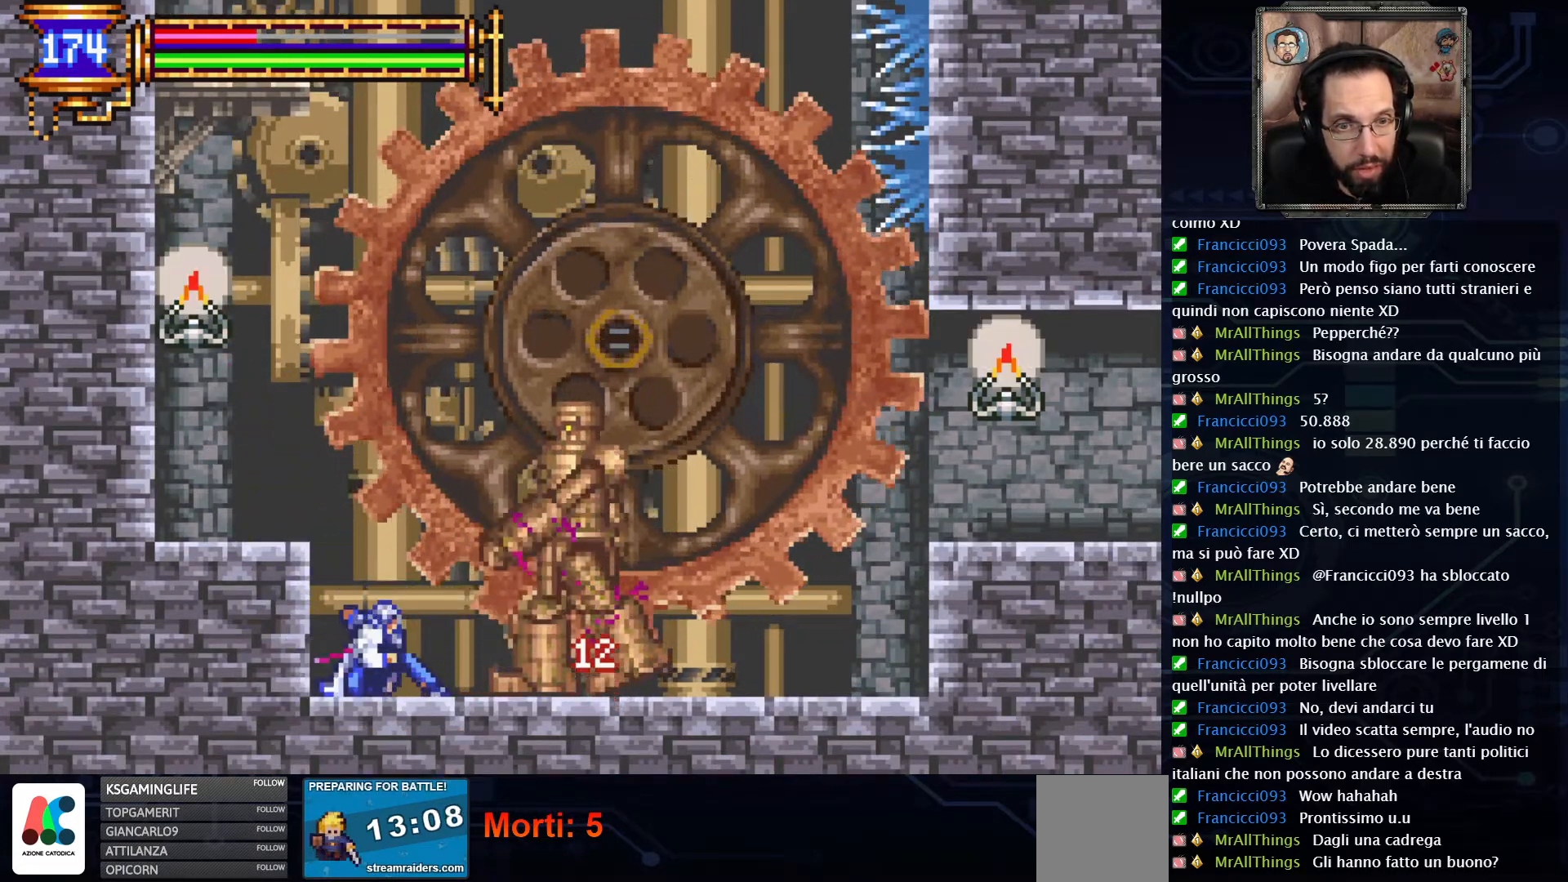
{"buttons": ["DPAD_DOWN"], "left_stick": "center", "right_stick": "center", "events": [[67, "X", "down"], [117, "X", "up"], [183, "X", "down"], [233, "X", "up"], [317, "X", "down"], [367, "X", "up"], [433, "X", "down"], [483, "X", "up"]]}
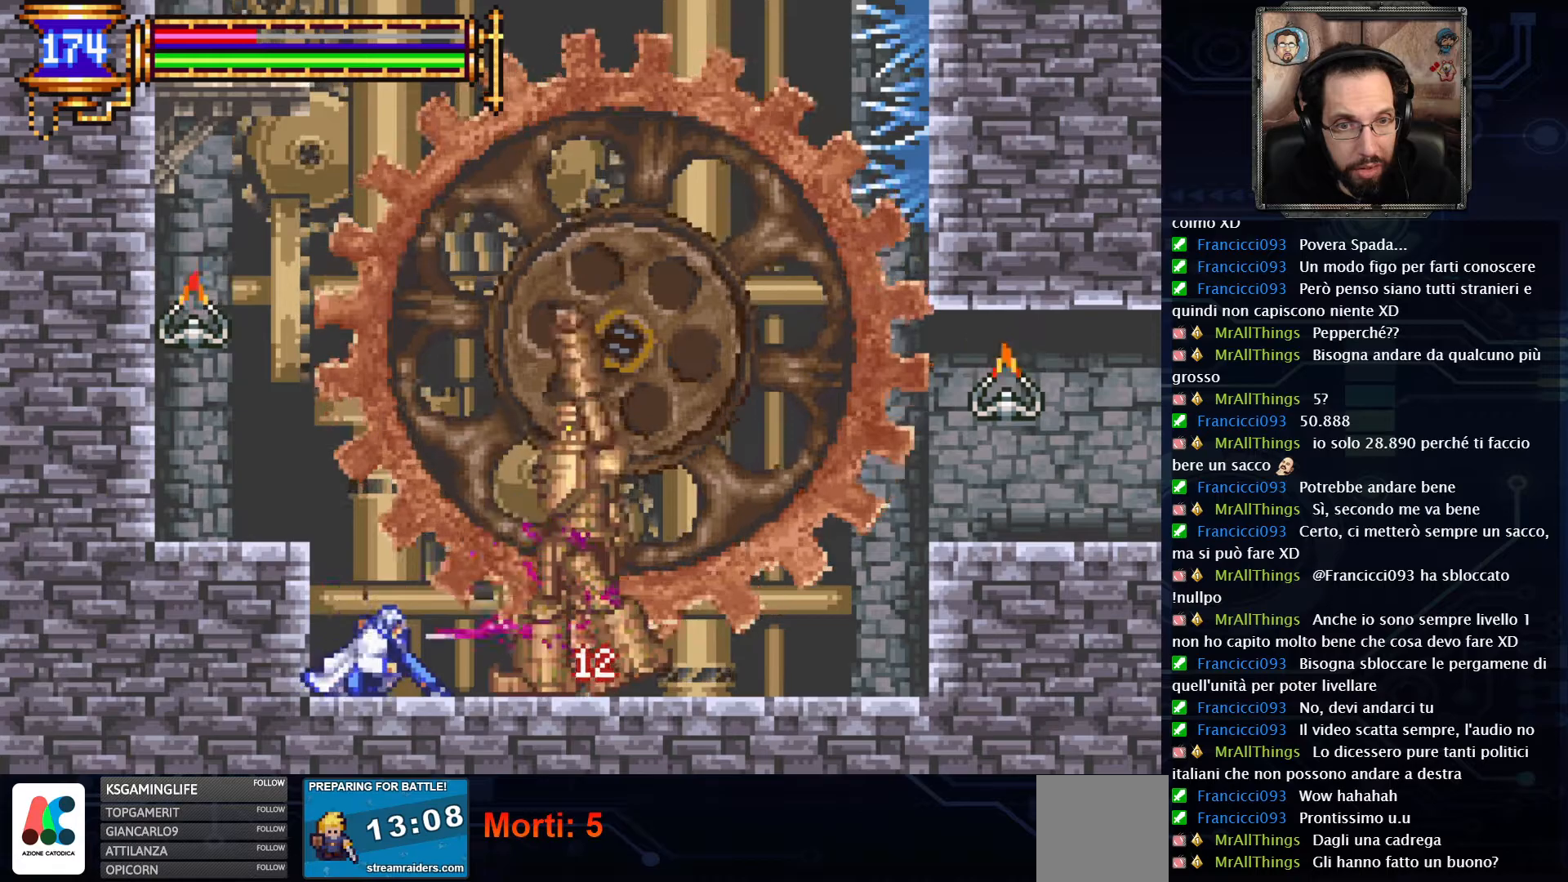
{"buttons": ["A", "DPAD_LEFT"], "left_stick": "center", "right_stick": "center", "events": [[83, "DPAD_DOWN", "up"], [167, "DPAD_LEFT", "down"], [200, "A", "down"], [417, "A", "up"], [483, "A", "down"]]}
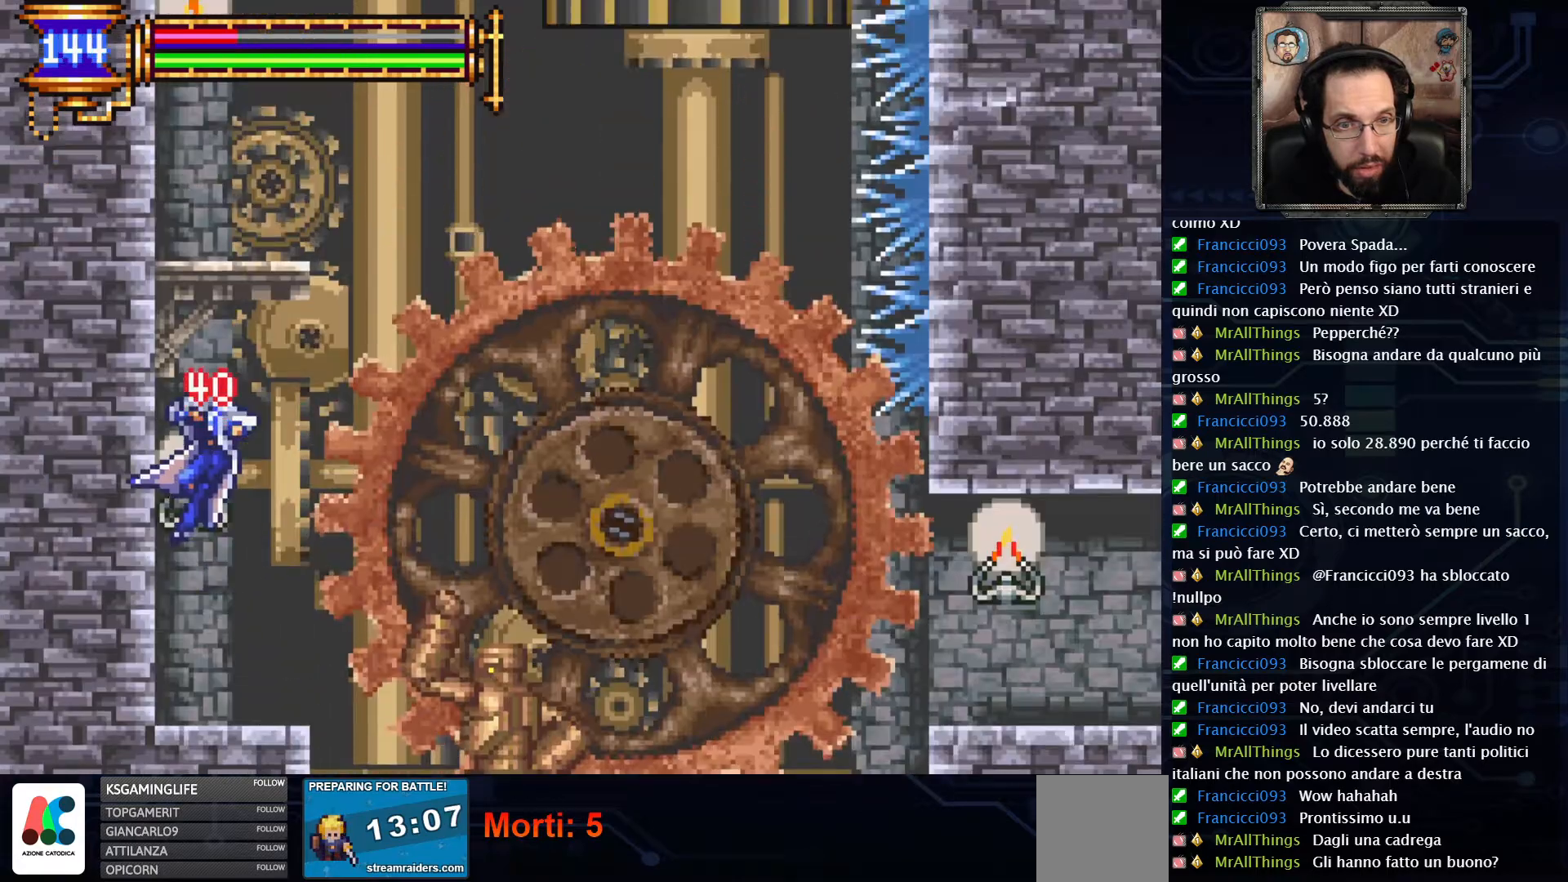
{"buttons": ["DPAD_RIGHT"], "left_stick": "center", "right_stick": "center", "events": [[117, "A", "up"], [250, "DPAD_LEFT", "up"], [483, "DPAD_RIGHT", "down"]]}
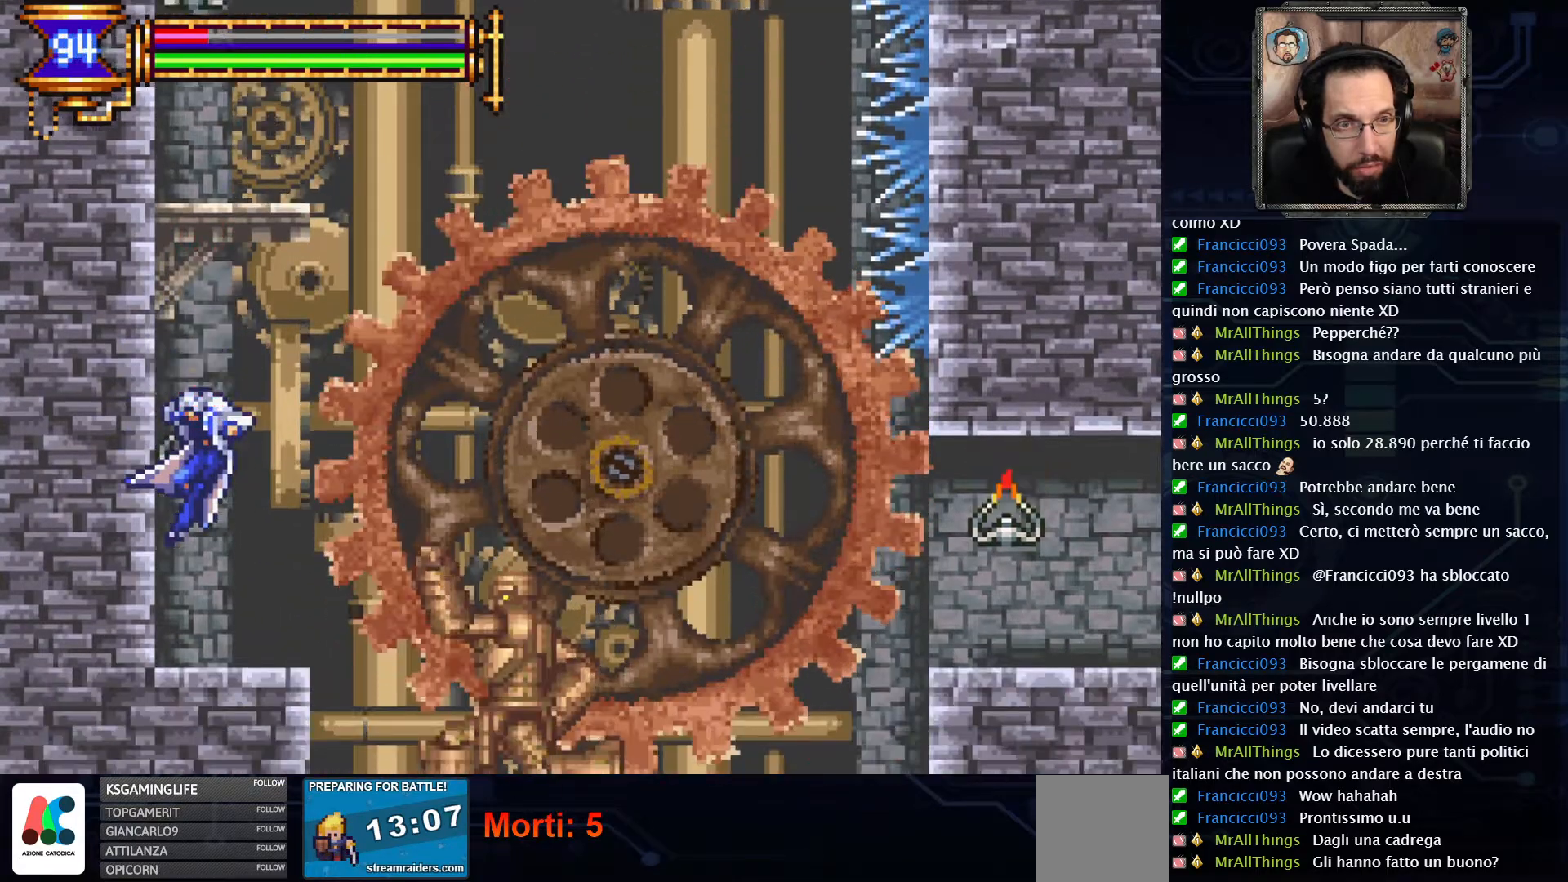
{"buttons": ["DPAD_RIGHT"], "left_stick": "center", "right_stick": "center", "events": [[167, "DPAD_RIGHT", "up"], [417, "DPAD_RIGHT", "down"]]}
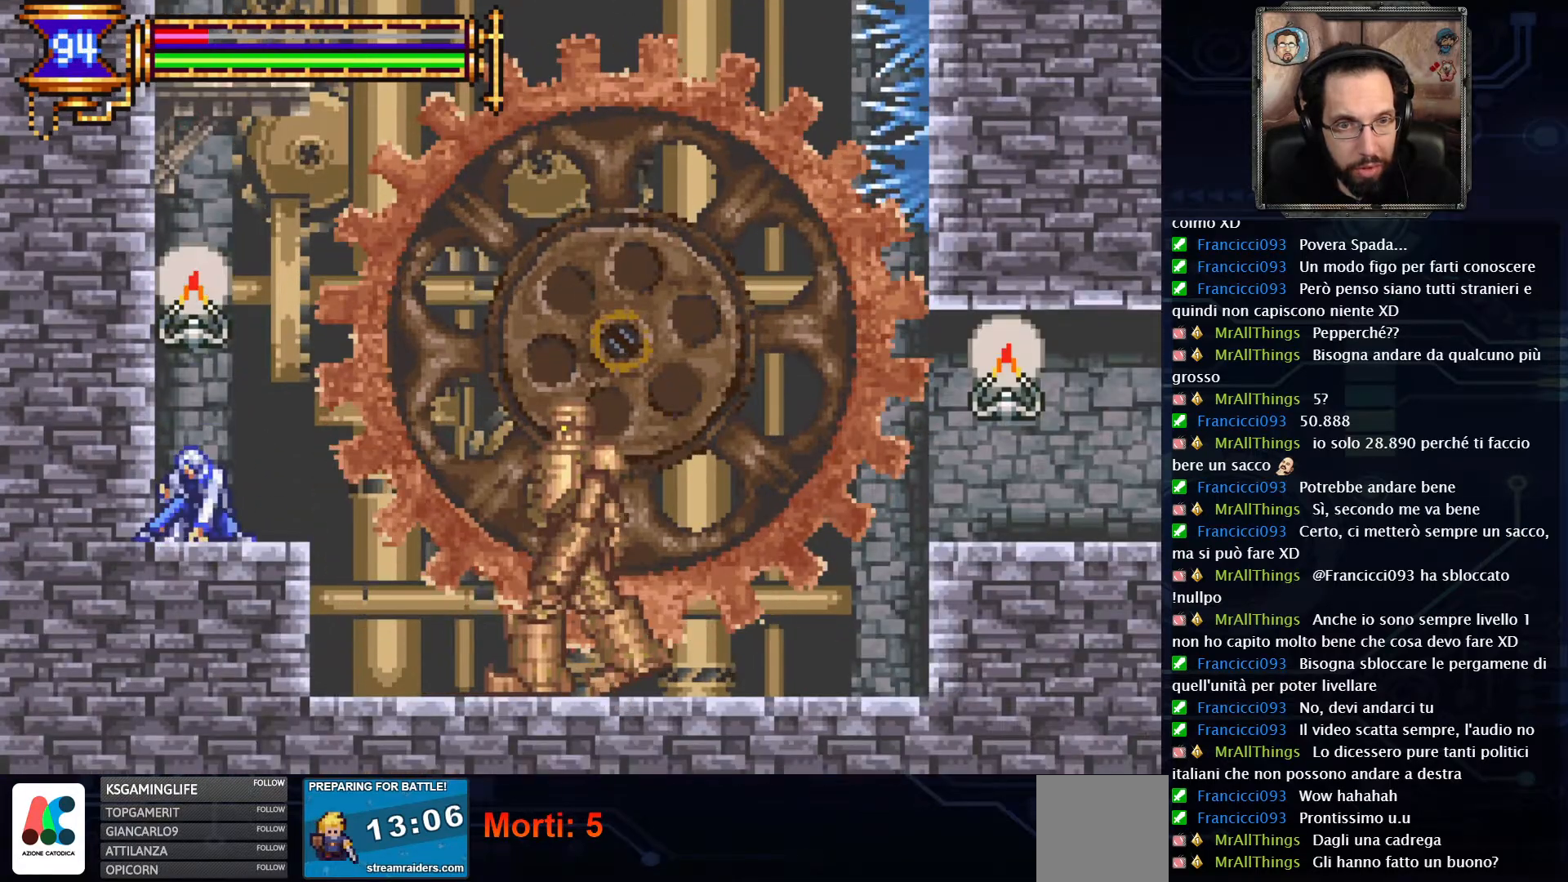
{"buttons": ["DPAD_RIGHT"], "left_stick": "center", "right_stick": "center", "events": [[150, "DPAD_RIGHT", "up"], [383, "DPAD_RIGHT", "down"]]}
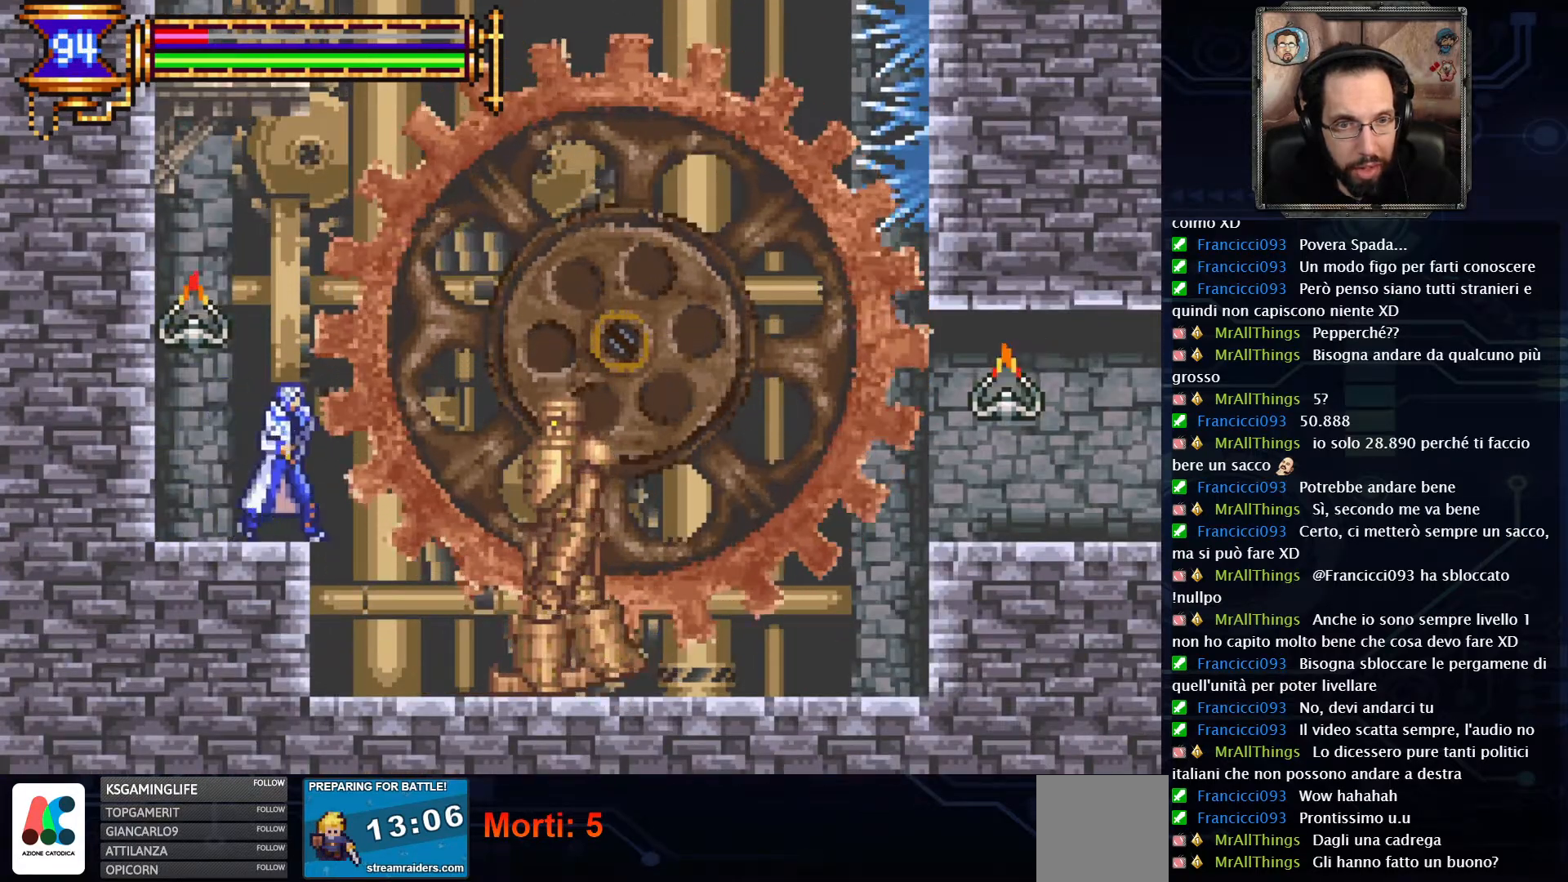
{"buttons": ["X"], "left_stick": "center", "right_stick": "center", "events": [[17, "DPAD_RIGHT", "up"], [50, "X", "down"], [133, "X", "up"], [250, "X", "down"], [350, "X", "up"], [450, "X", "down"]]}
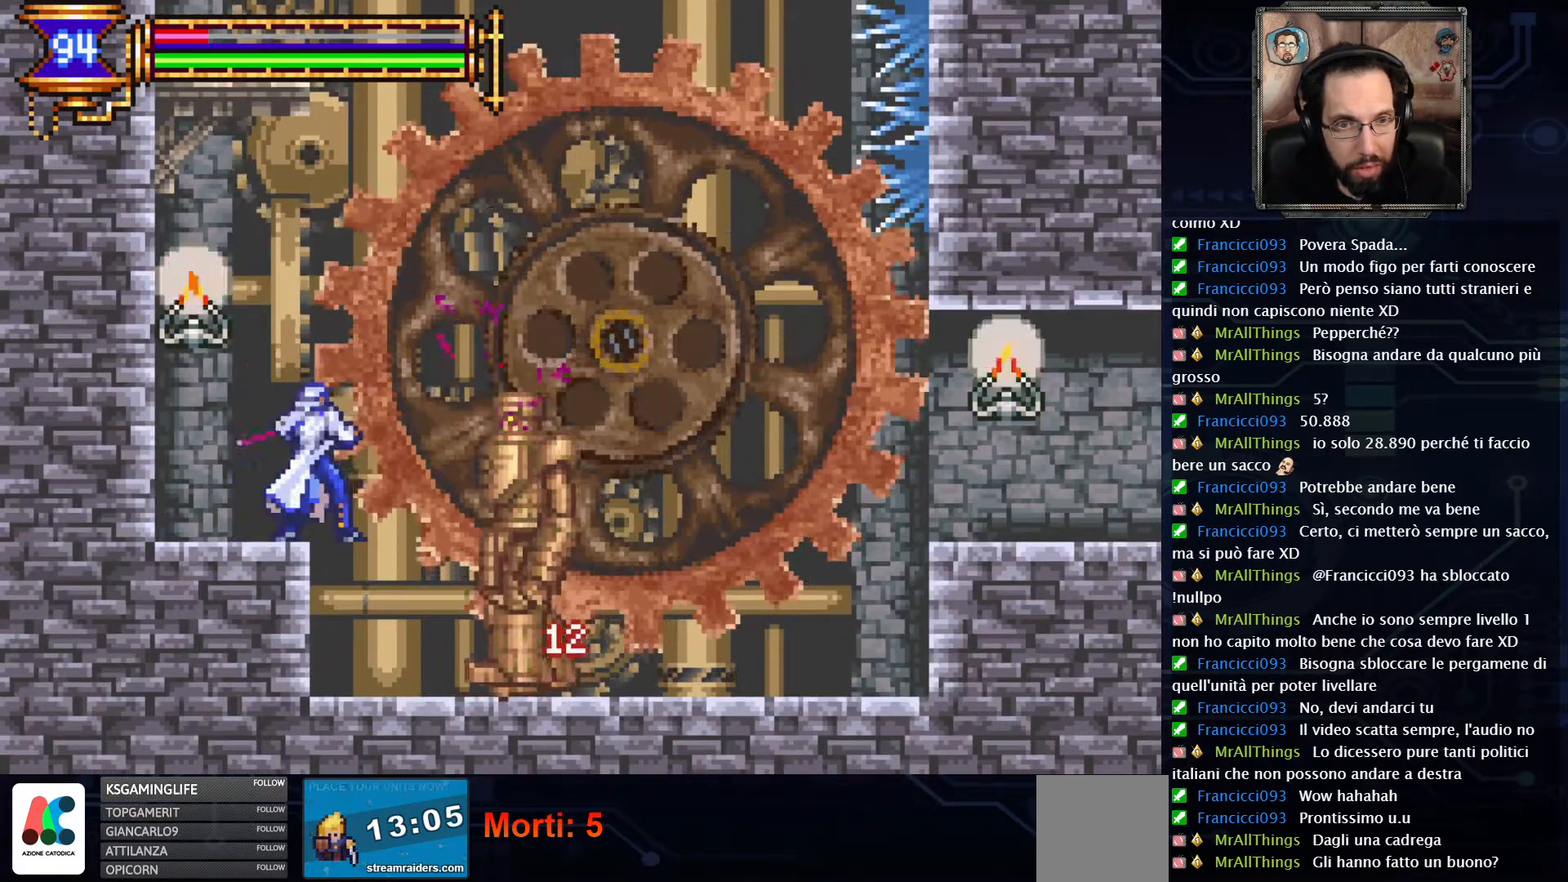
{"buttons": [], "left_stick": "center", "right_stick": "center", "events": [[33, "X", "up"], [133, "X", "down"], [217, "X", "up"], [283, "X", "down"], [350, "X", "up"], [433, "X", "down"], [467, "X", "up"]]}
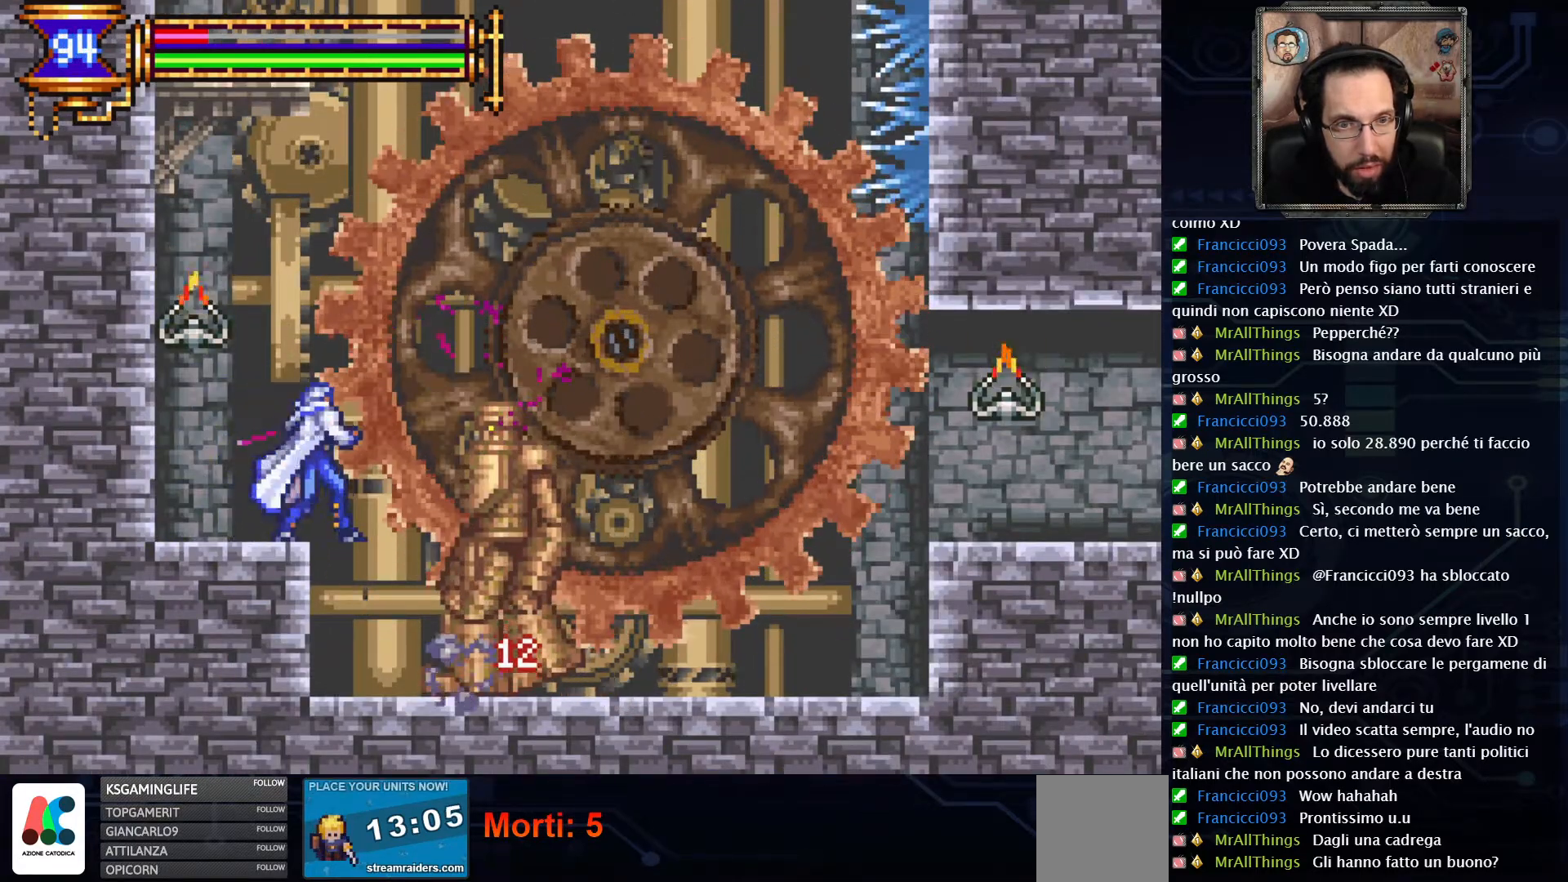
{"buttons": [], "left_stick": "center", "right_stick": "center", "events": [[50, "X", "down"], [100, "X", "up"], [167, "X", "down"], [233, "X", "up"], [300, "X", "down"], [333, "X", "up"], [417, "X", "down"], [483, "X", "up"]]}
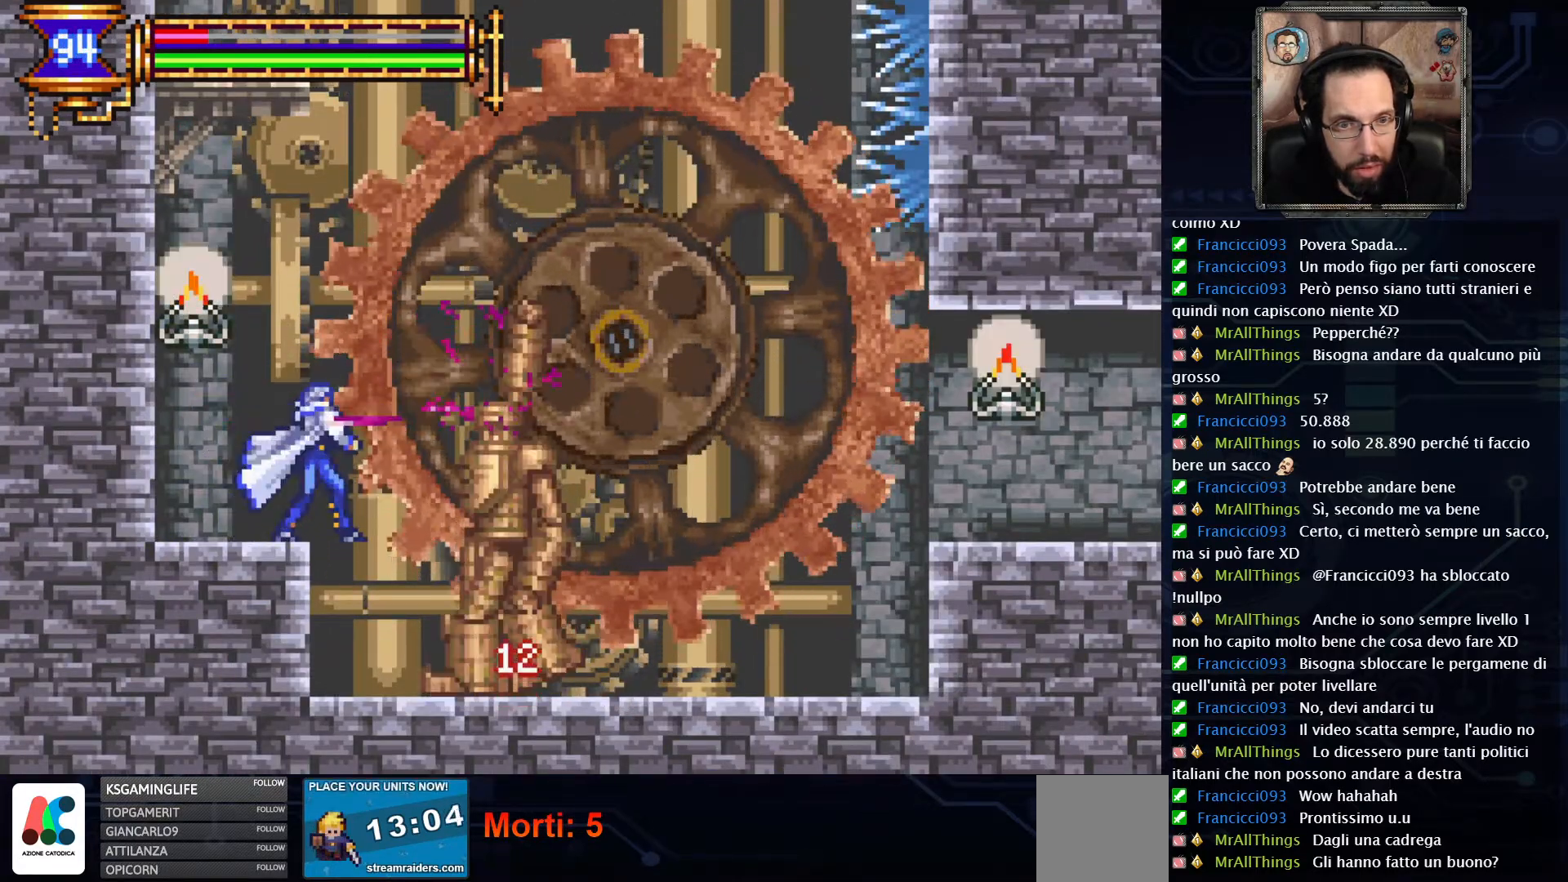
{"buttons": [], "left_stick": "center", "right_stick": "center", "events": [[67, "X", "down"], [100, "X", "up"], [167, "X", "down"], [233, "X", "up"], [300, "X", "down"], [350, "X", "up"], [417, "X", "down"], [483, "X", "up"]]}
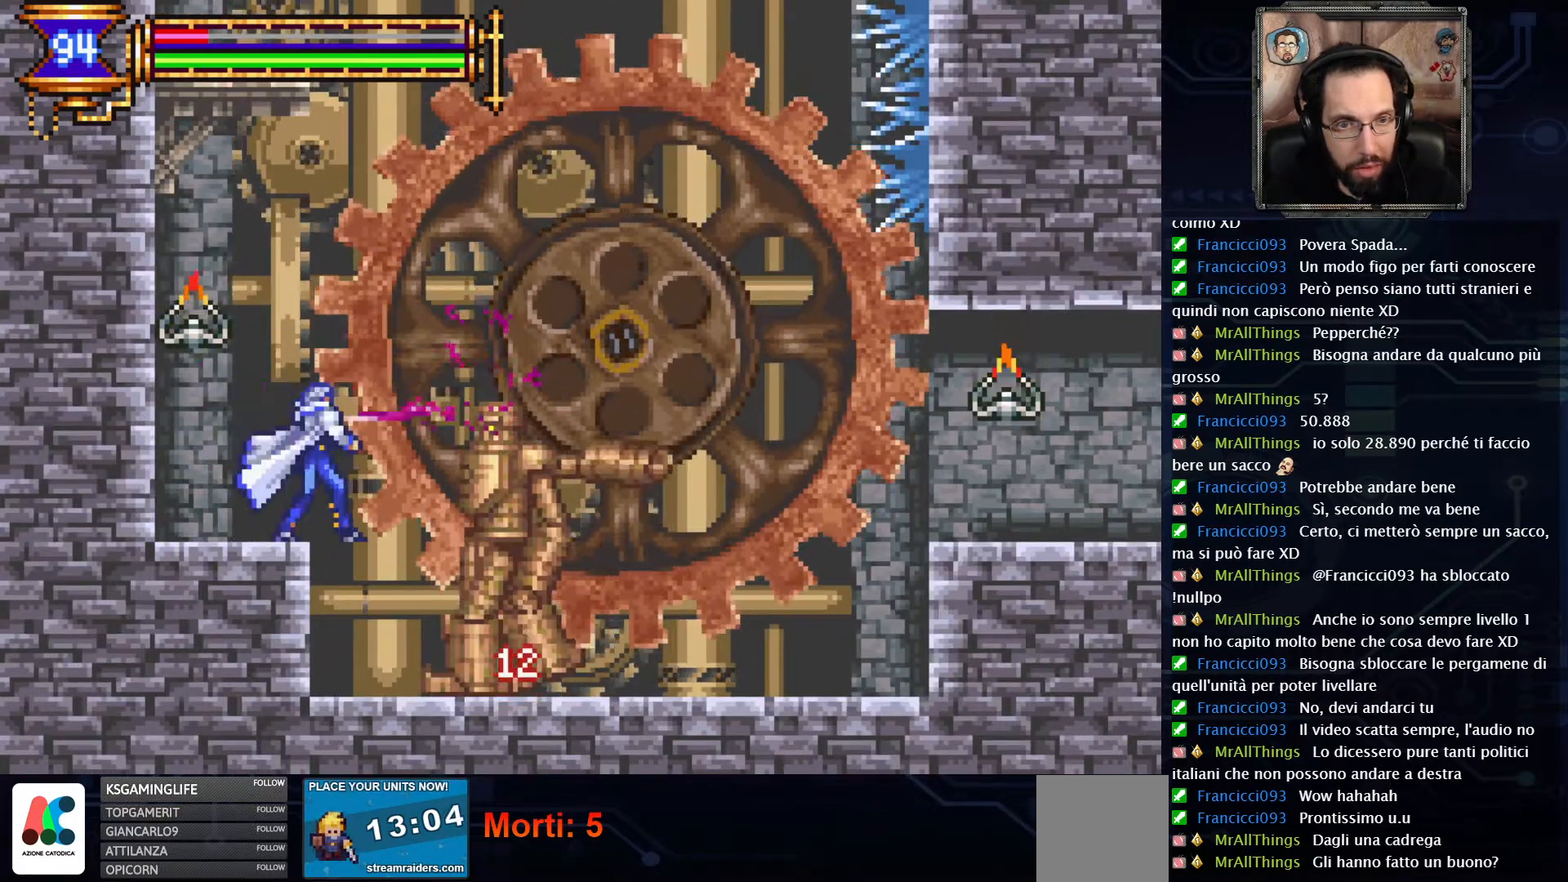
{"buttons": ["DPAD_LEFT"], "left_stick": "center", "right_stick": "center", "events": [[300, "DPAD_LEFT", "down"]]}
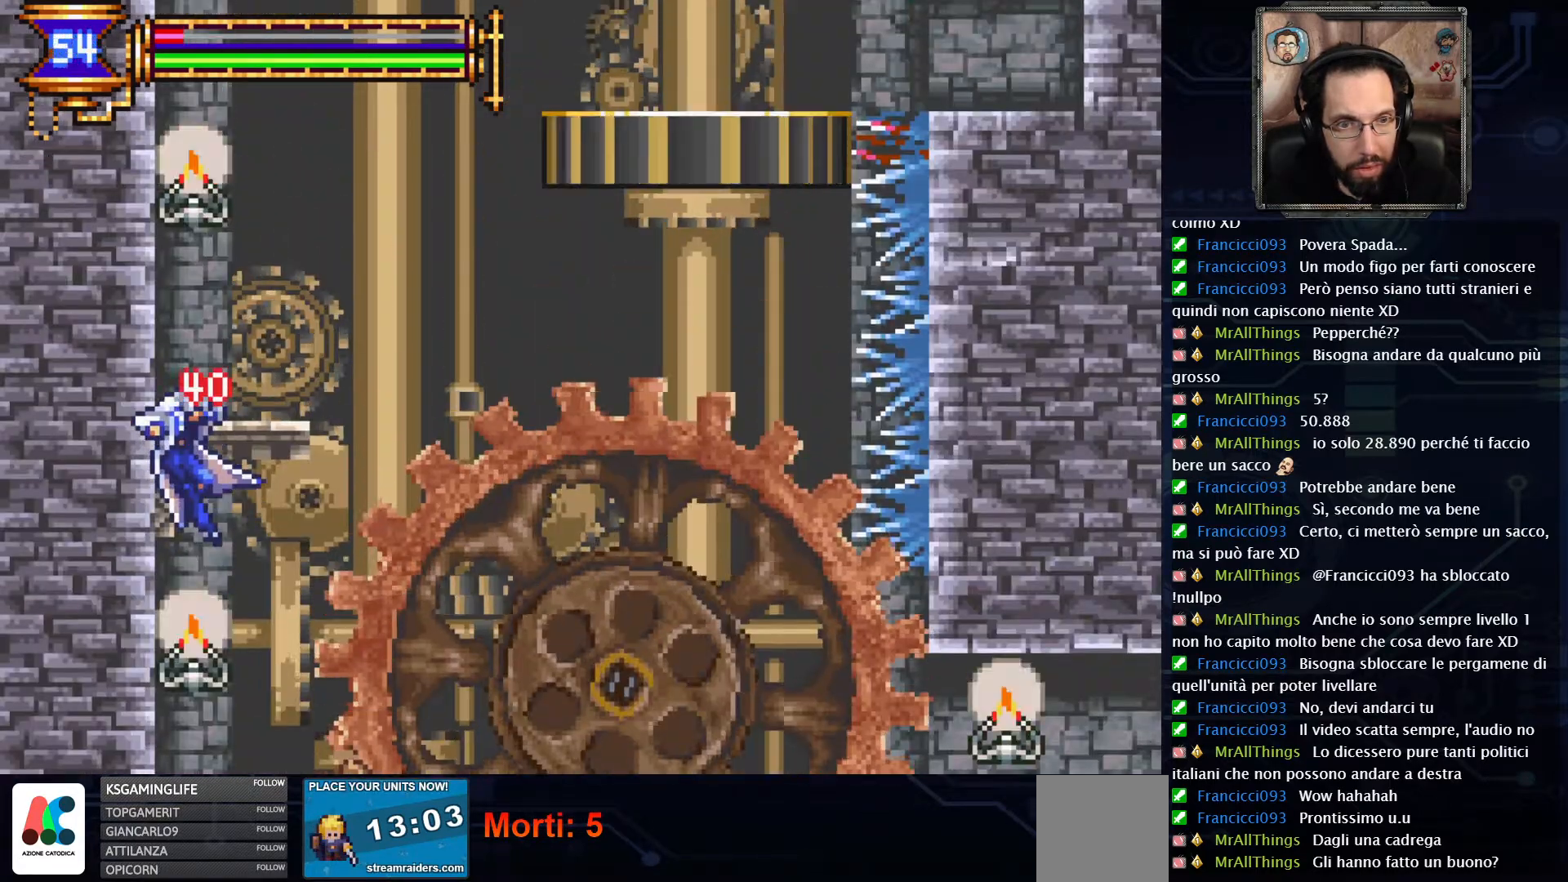
{"buttons": [], "left_stick": "center", "right_stick": "center", "events": [[100, "DPAD_LEFT", "up"]]}
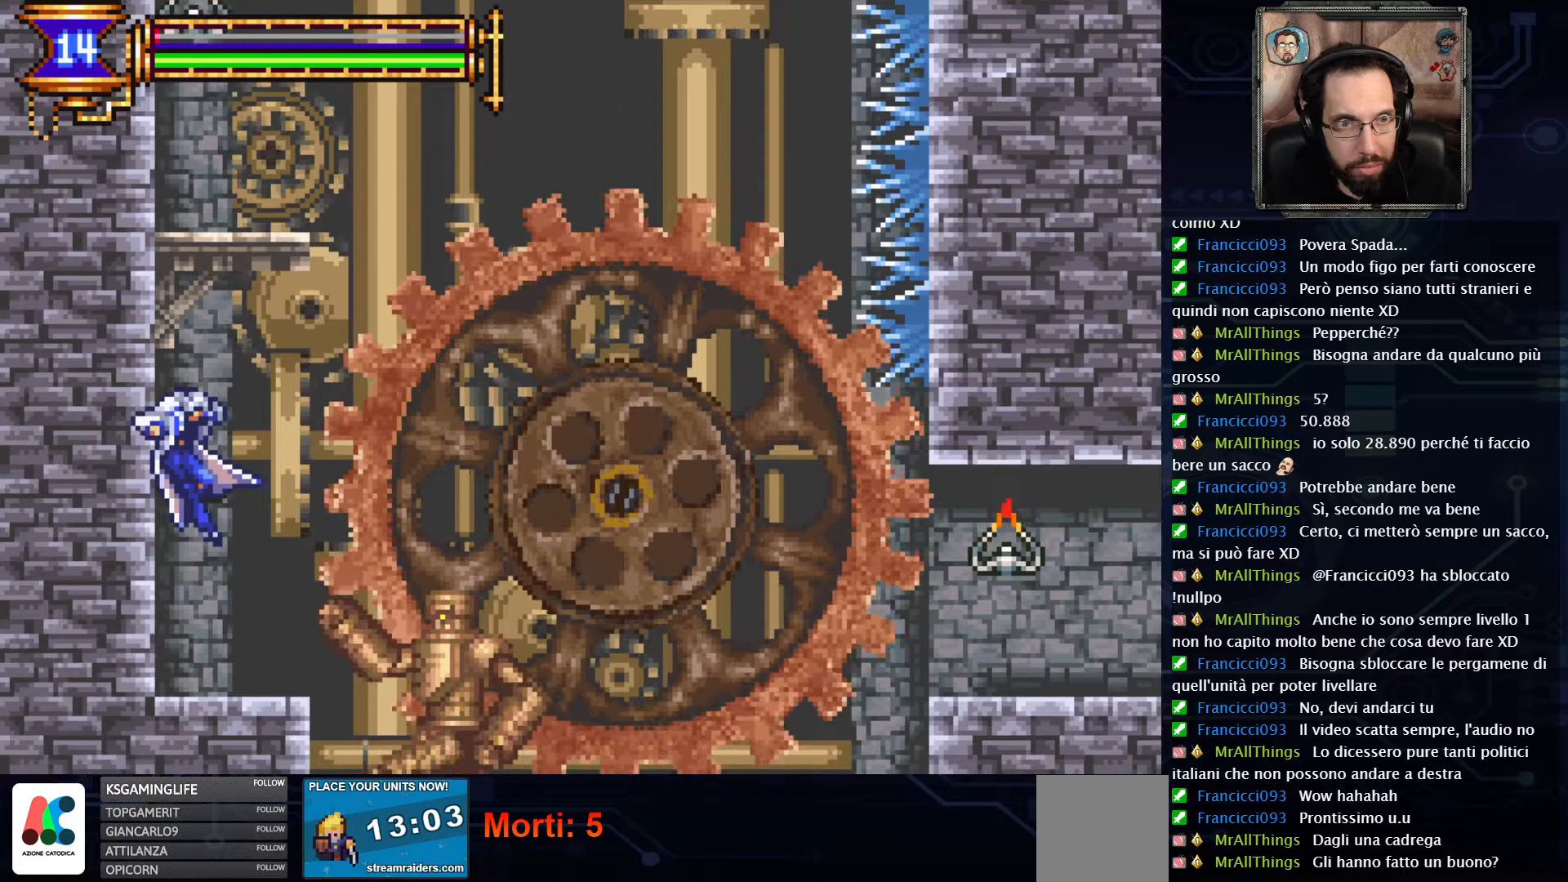
{"buttons": [], "left_stick": "center", "right_stick": "center", "events": []}
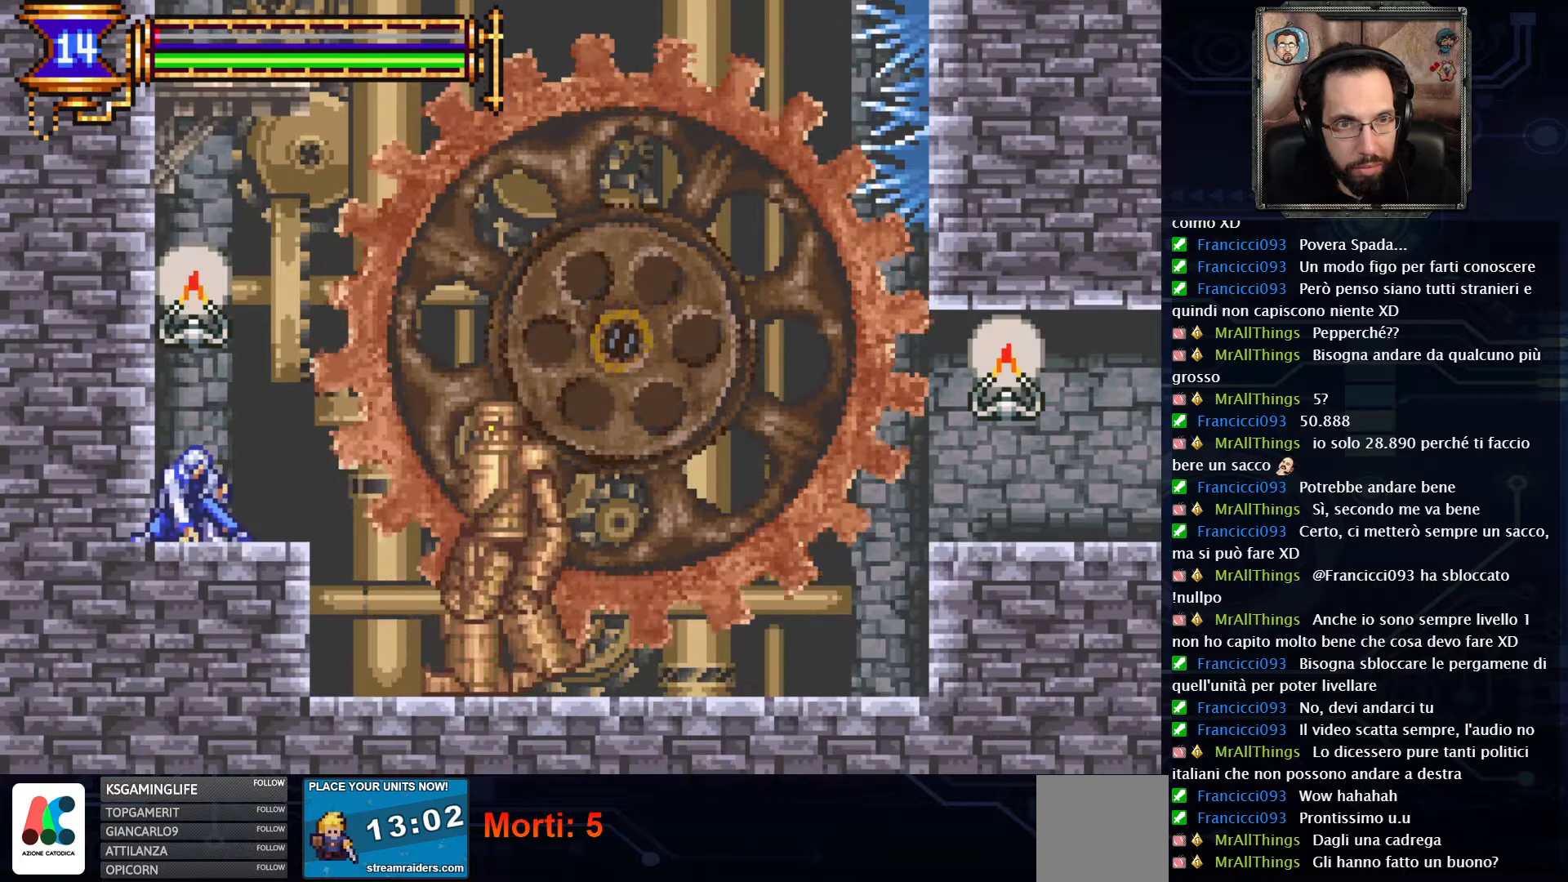
{"buttons": [], "left_stick": "center", "right_stick": "center", "events": []}
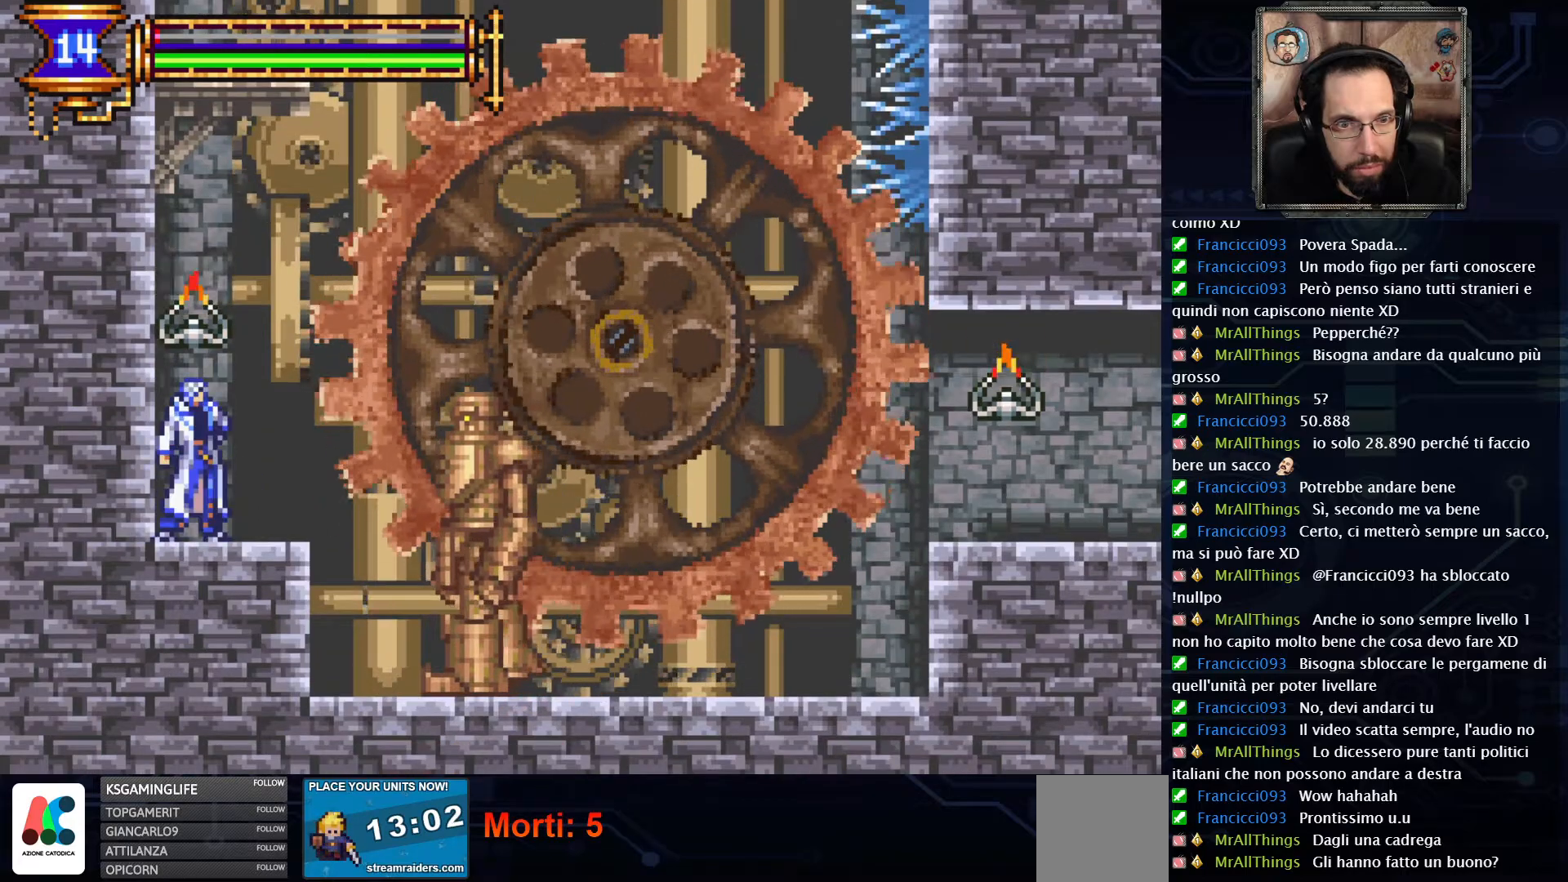
{"buttons": ["A", "DPAD_RIGHT"], "left_stick": "center", "right_stick": "center", "events": [[33, "DPAD_RIGHT", "down"], [117, "A", "down"], [433, "A", "up"], [483, "A", "down"]]}
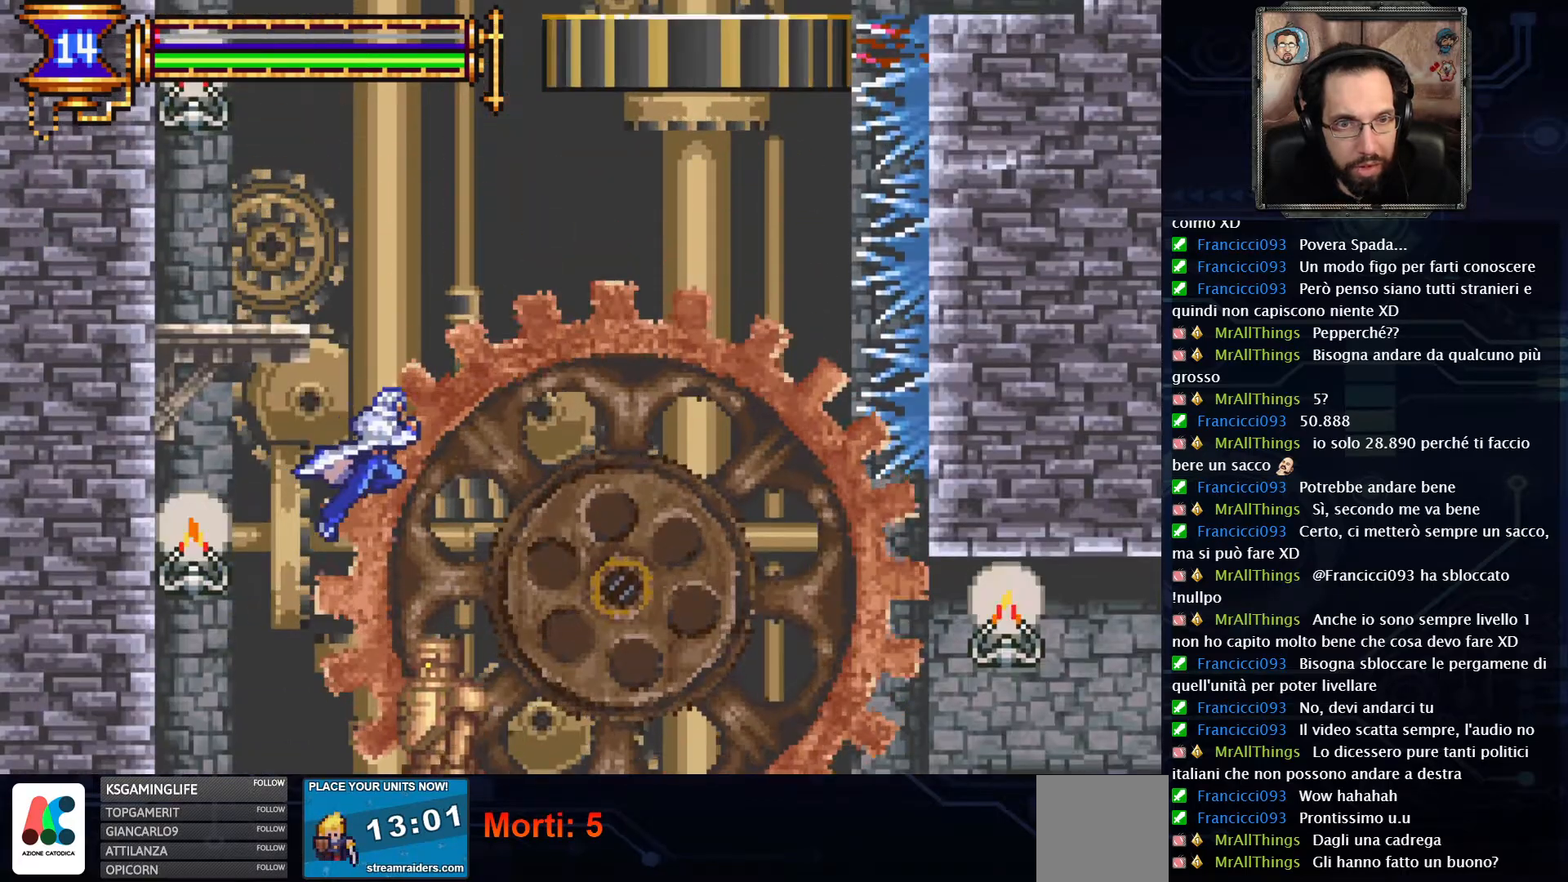
{"buttons": ["DPAD_RIGHT"], "left_stick": "center", "right_stick": "center", "events": [[367, "A", "up"]]}
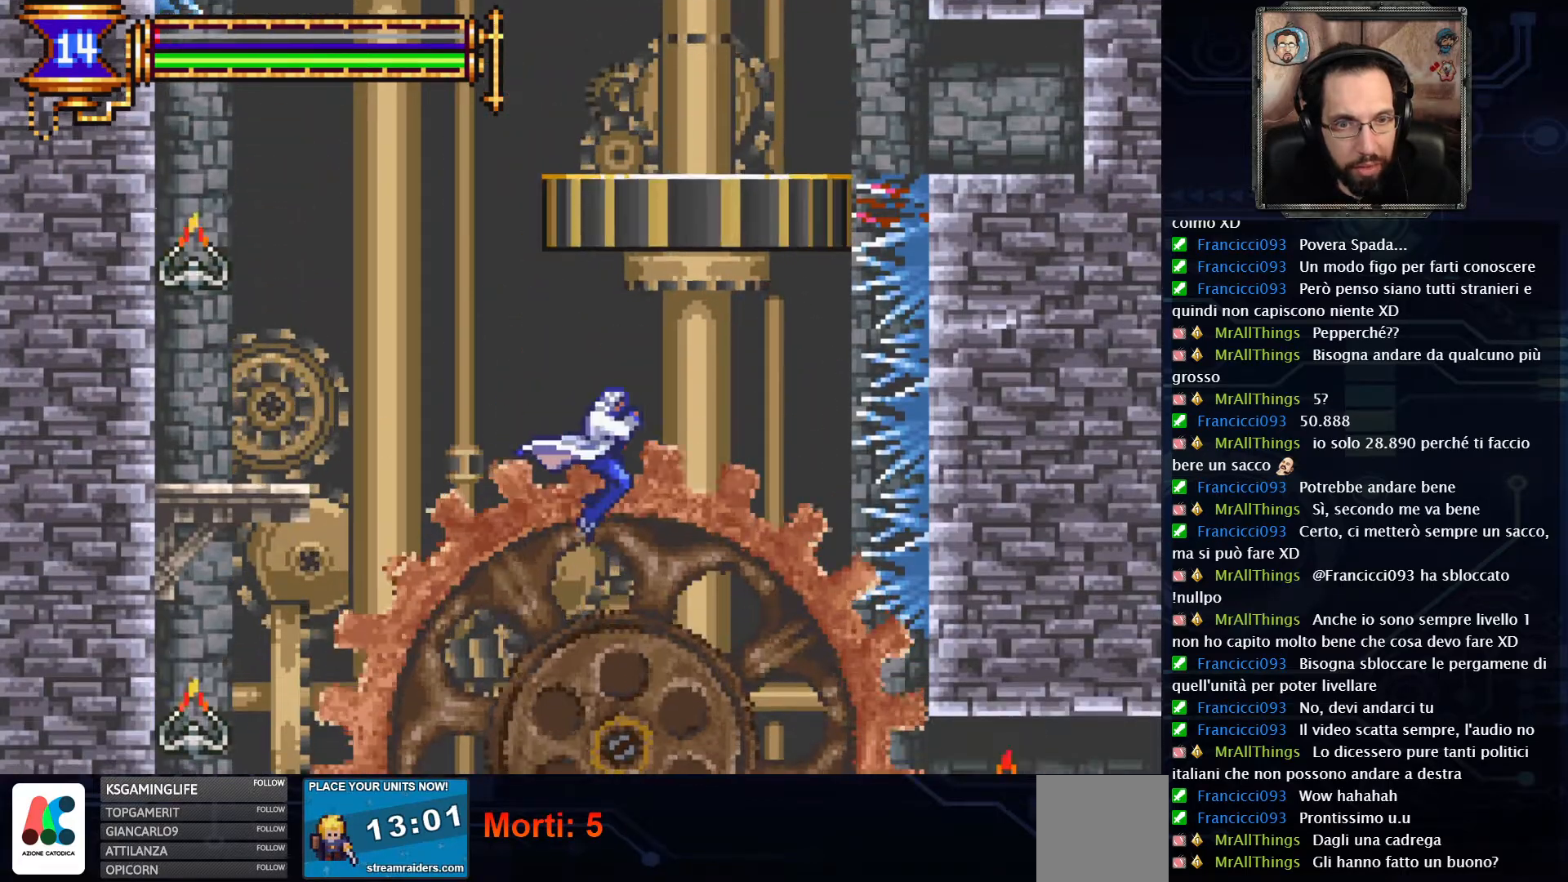
{"buttons": ["DPAD_RIGHT"], "left_stick": "center", "right_stick": "center", "events": []}
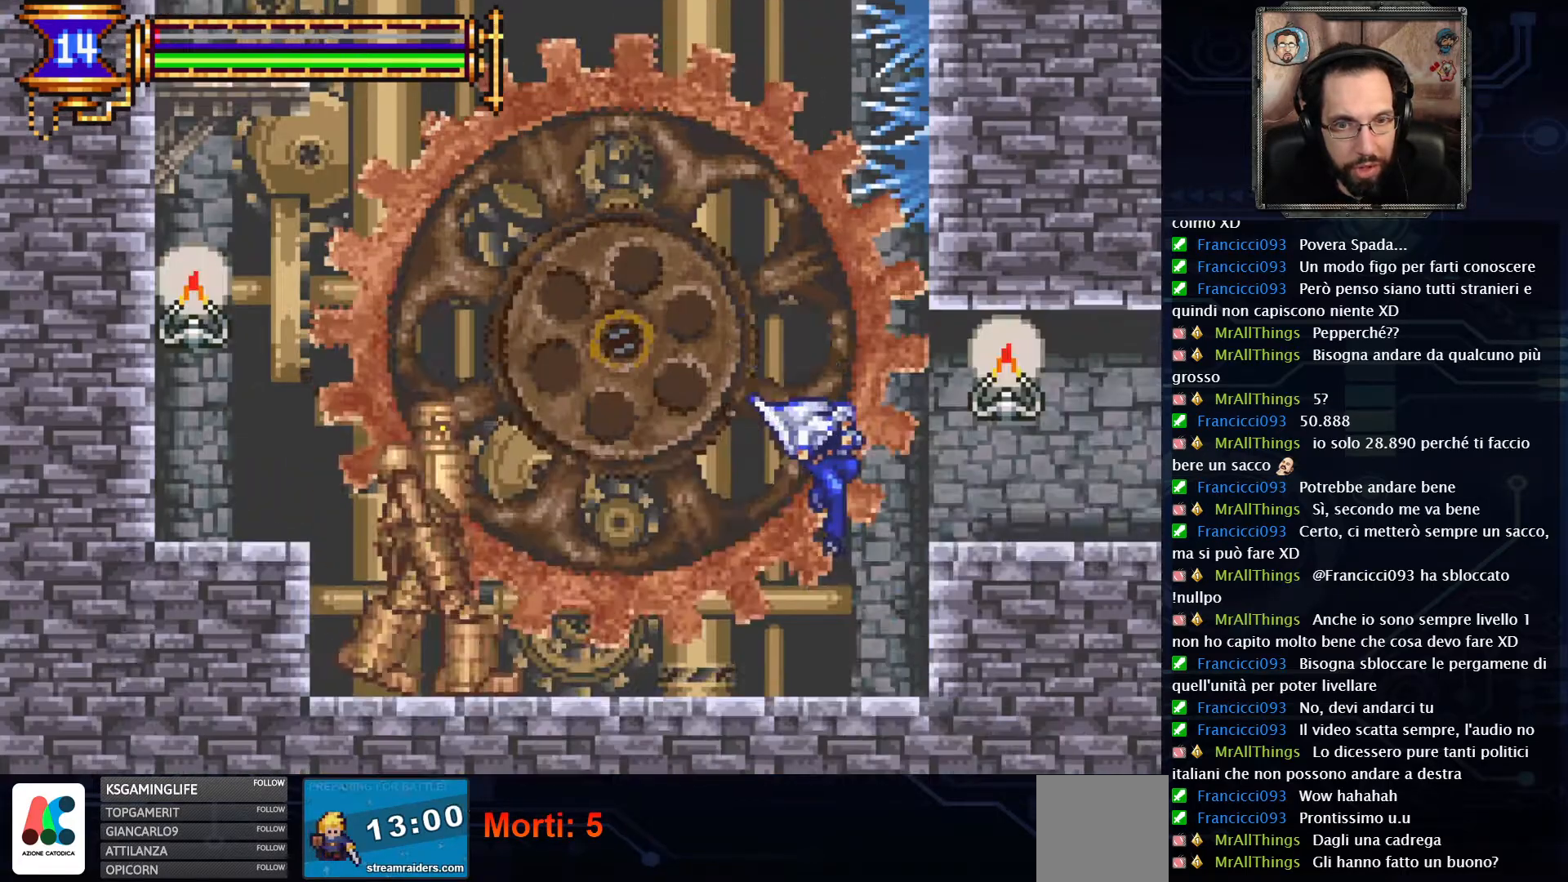
{"buttons": ["A", "X", "DPAD_RIGHT"], "left_stick": "center", "right_stick": "center", "events": [[267, "A", "down"], [500, "X", "down"]]}
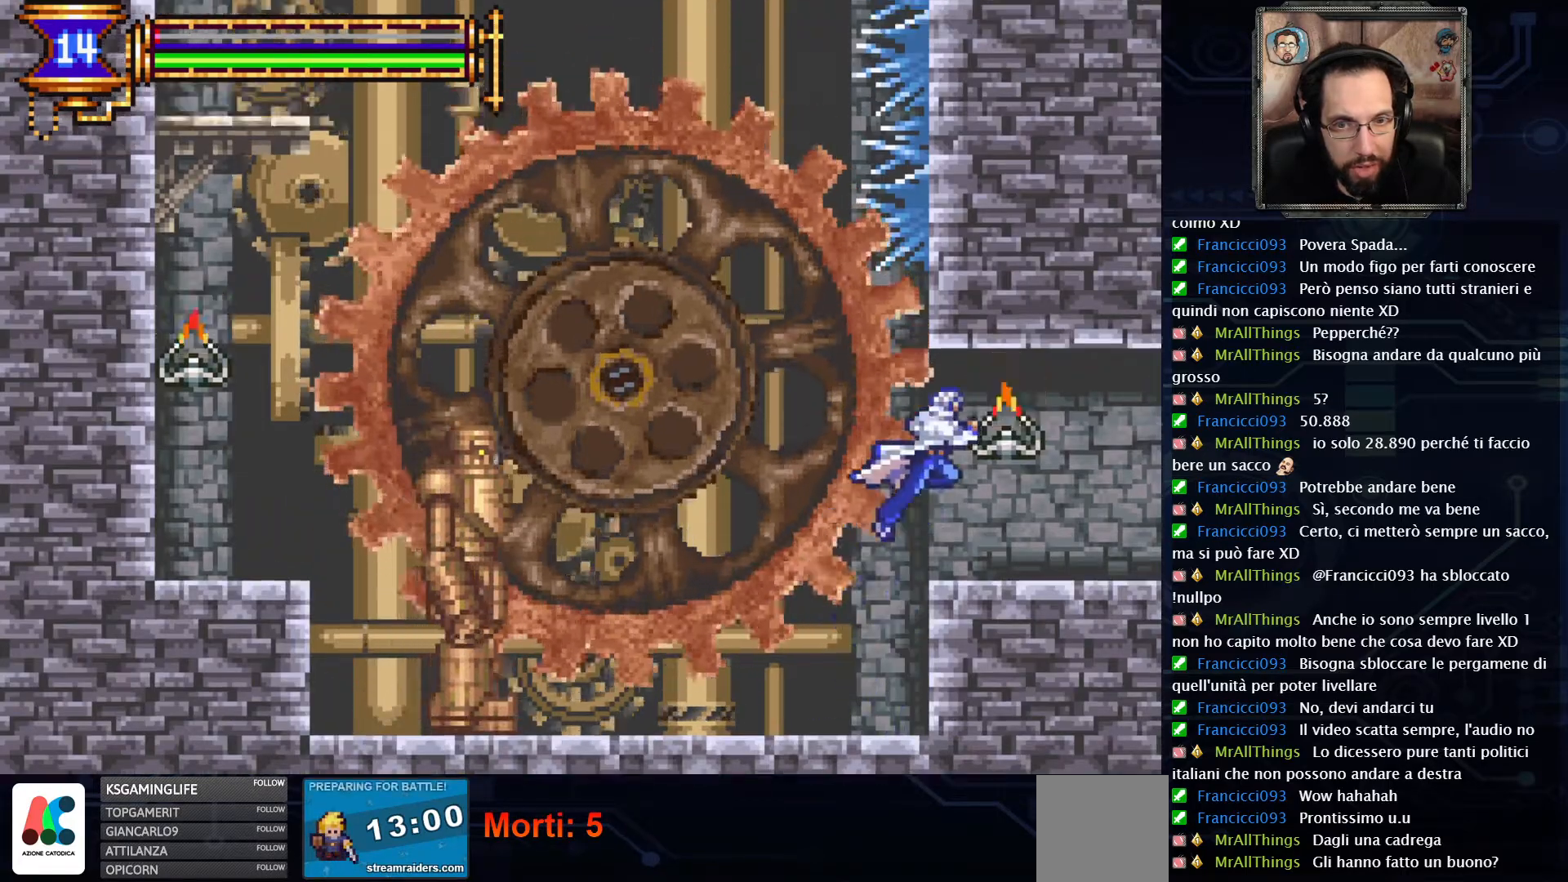
{"buttons": ["DPAD_RIGHT"], "left_stick": "center", "right_stick": "center", "events": [[50, "A", "up"], [117, "X", "up"]]}
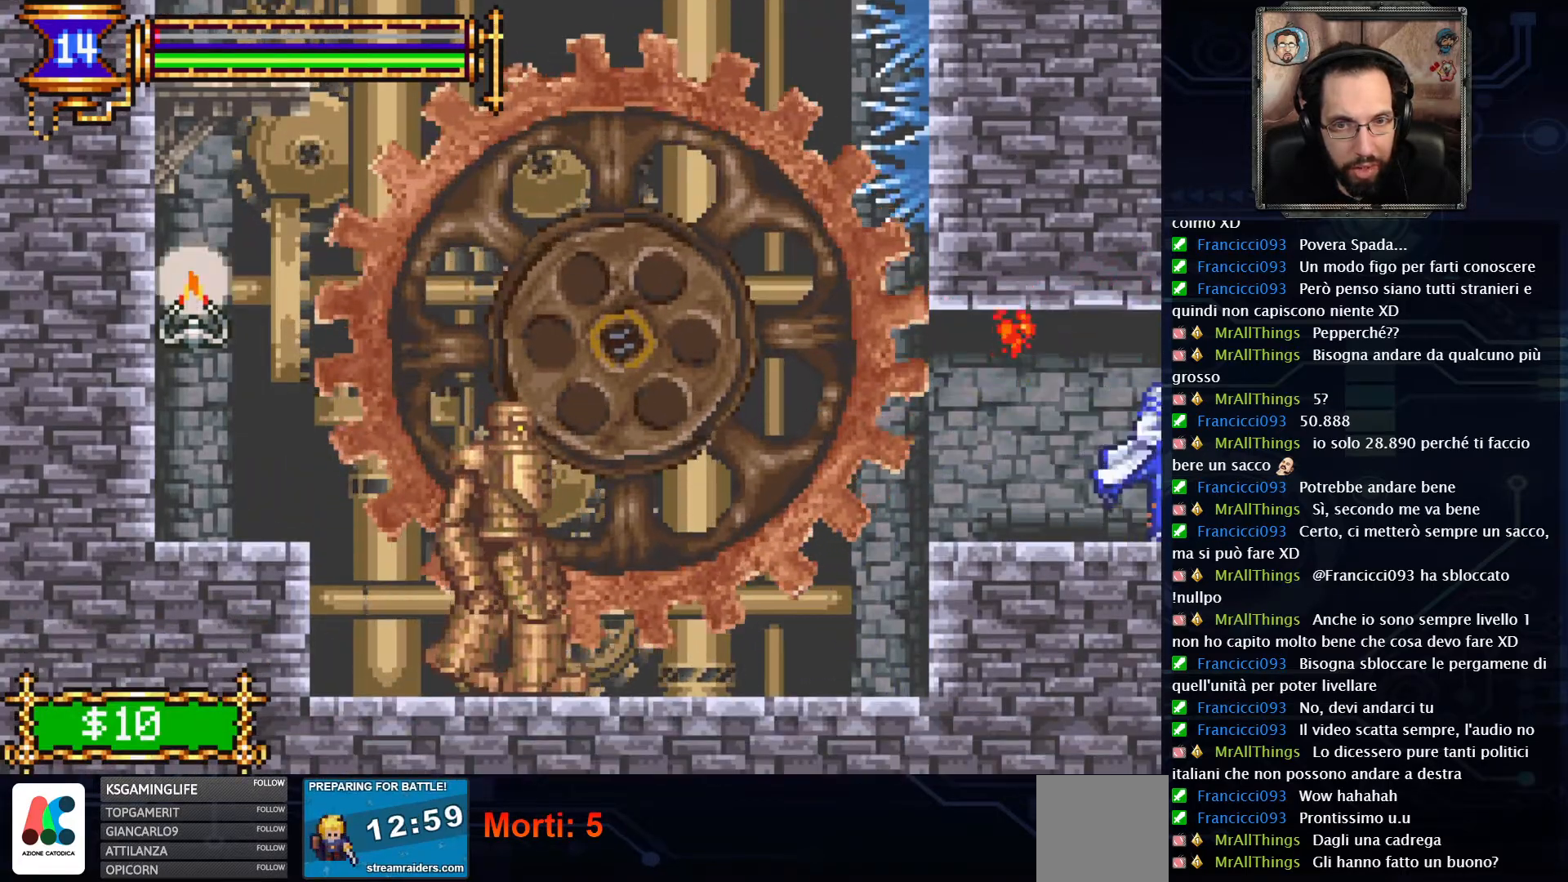
{"buttons": [], "left_stick": "center", "right_stick": "center", "events": [[233, "DPAD_RIGHT", "up"]]}